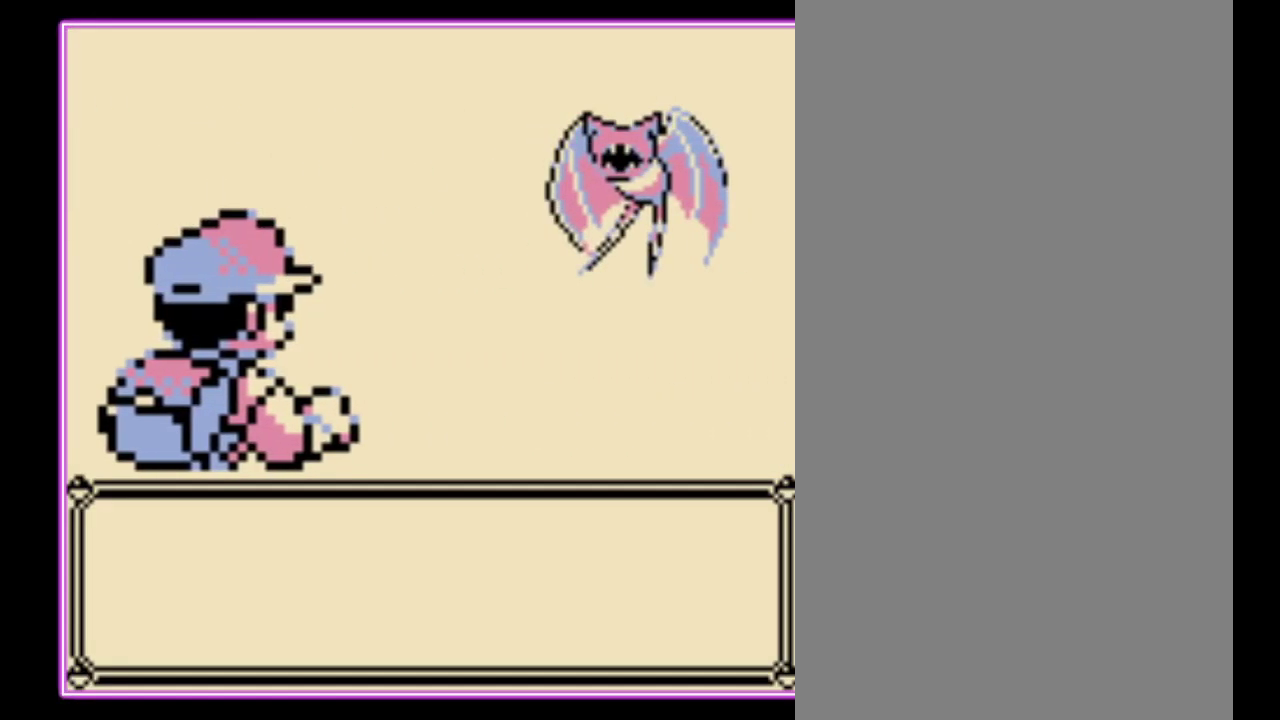
Gameplay with a controller (Nintendo layout); each line is a JSON object with the inputs held at the frame after it. "events" lists button and stick changes between this image and that frame as [ms after this image, input, new state], when the widget could be followed in between. Not read: L3 R3.
{"buttons": [], "events": [[67, "B", "down"], [133, "B", "up"], [233, "A", "up"], [233, "B", "down"], [300, "A", "down"], [333, "B", "up"], [400, "A", "up"]]}
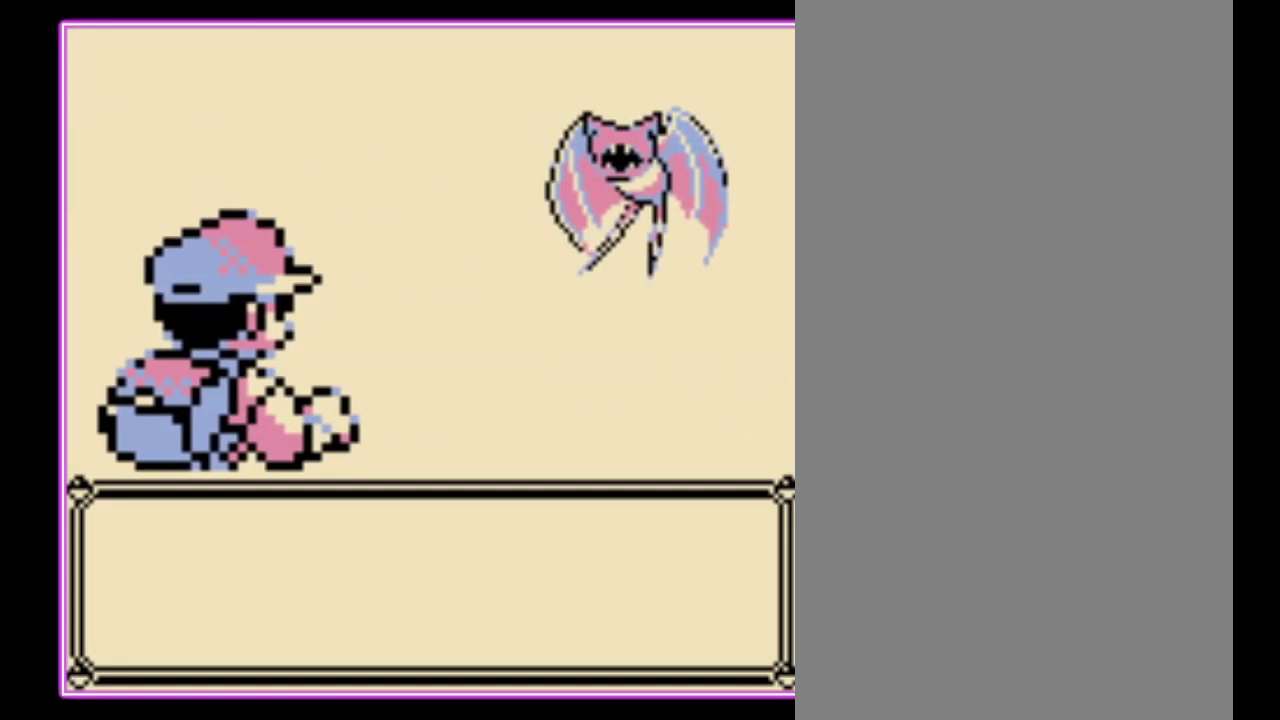
{"buttons": ["A", "B"], "events": [[100, "A", "down"], [167, "B", "down"], [200, "A", "up"], [233, "B", "up"], [267, "A", "down"], [333, "B", "down"], [367, "A", "up"], [433, "A", "down"], [433, "B", "up"], [500, "B", "down"]]}
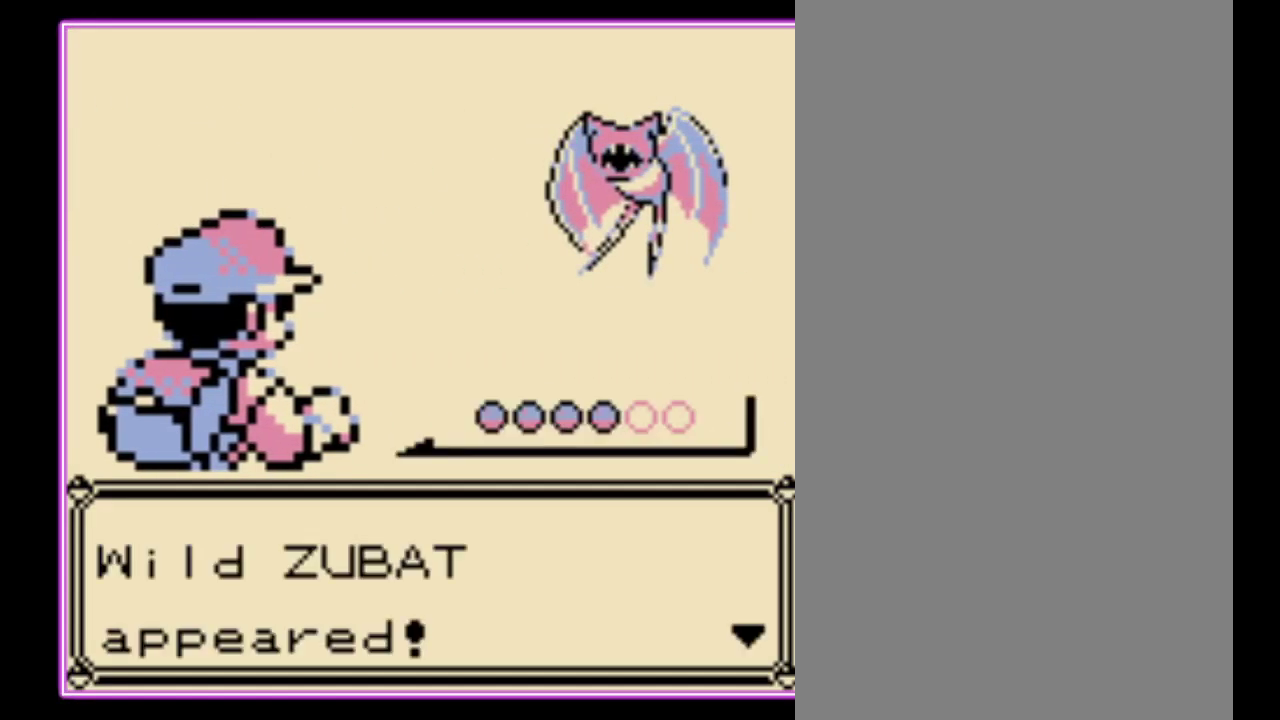
{"buttons": [], "events": [[33, "A", "up"], [100, "A", "down"], [100, "B", "up"], [200, "B", "down"], [233, "A", "up"], [267, "B", "up"], [400, "B", "down"], [500, "B", "up"]]}
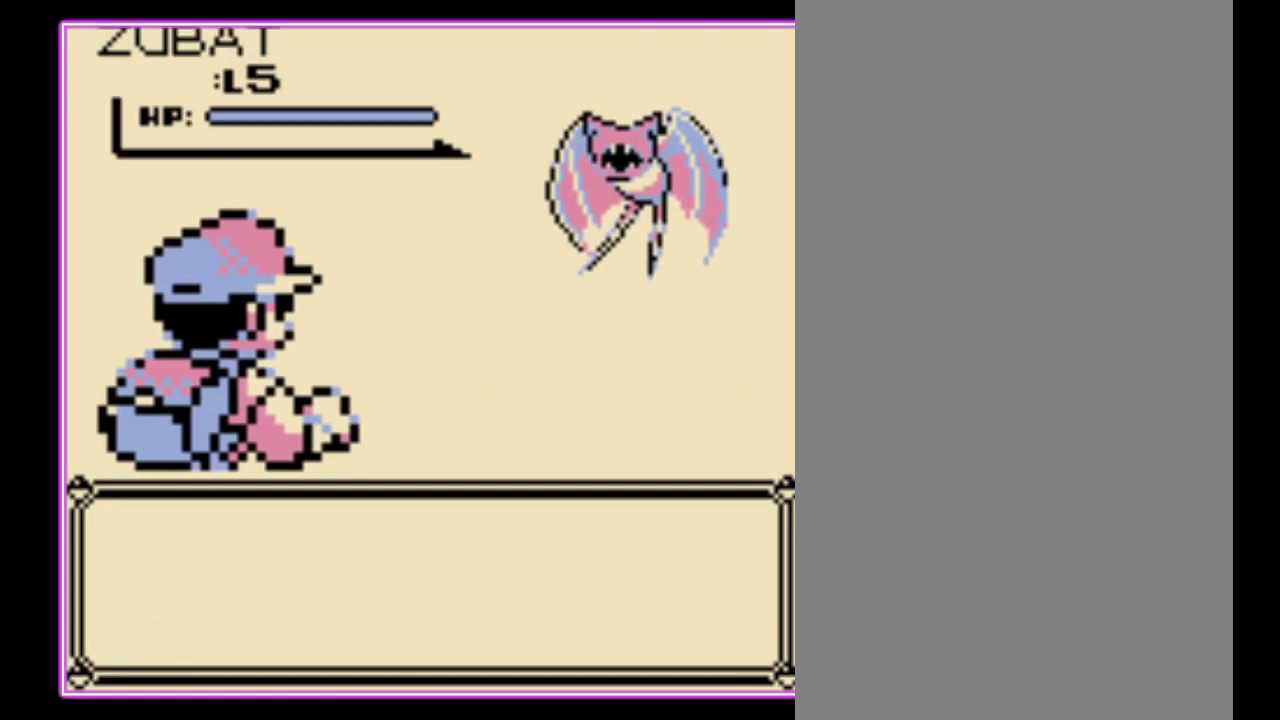
{"buttons": ["B"], "events": [[67, "B", "down"], [133, "B", "up"], [200, "B", "down"], [267, "B", "up"], [367, "B", "down"], [433, "B", "up"], [500, "B", "down"]]}
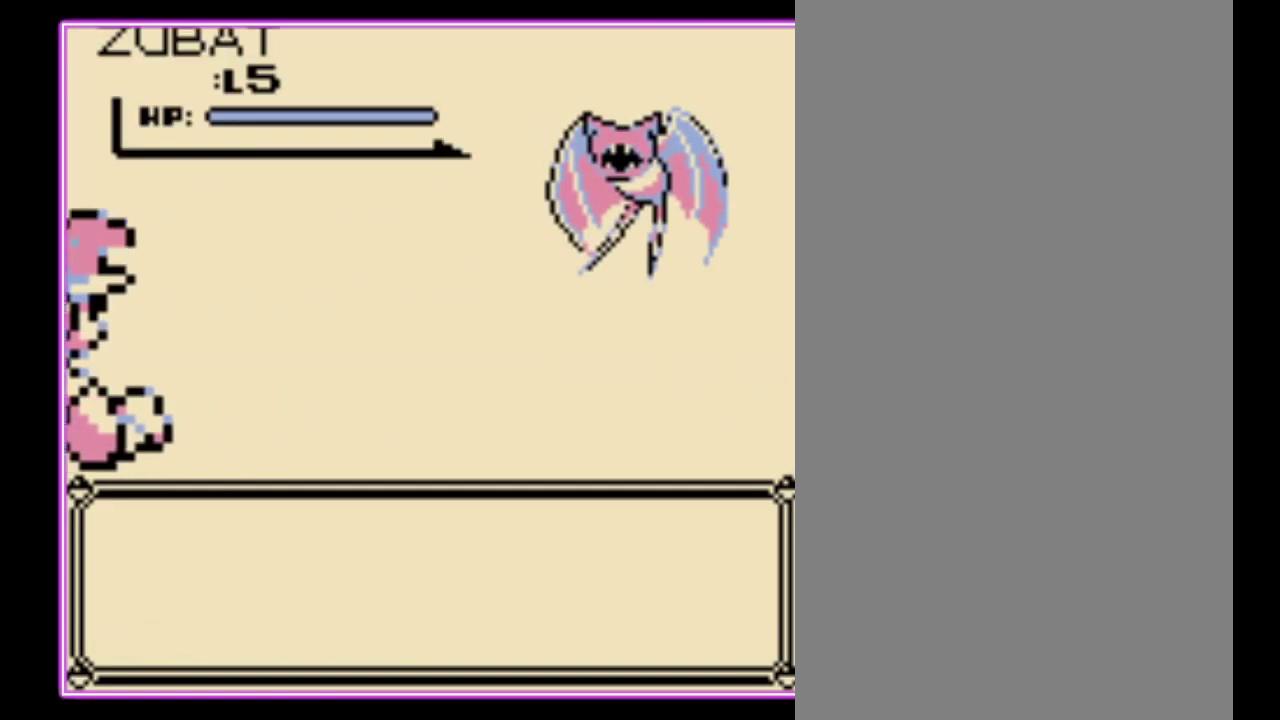
{"buttons": [], "events": [[67, "B", "up"], [133, "B", "down"], [200, "B", "up"], [267, "B", "down"], [333, "B", "up"], [433, "B", "down"], [500, "B", "up"]]}
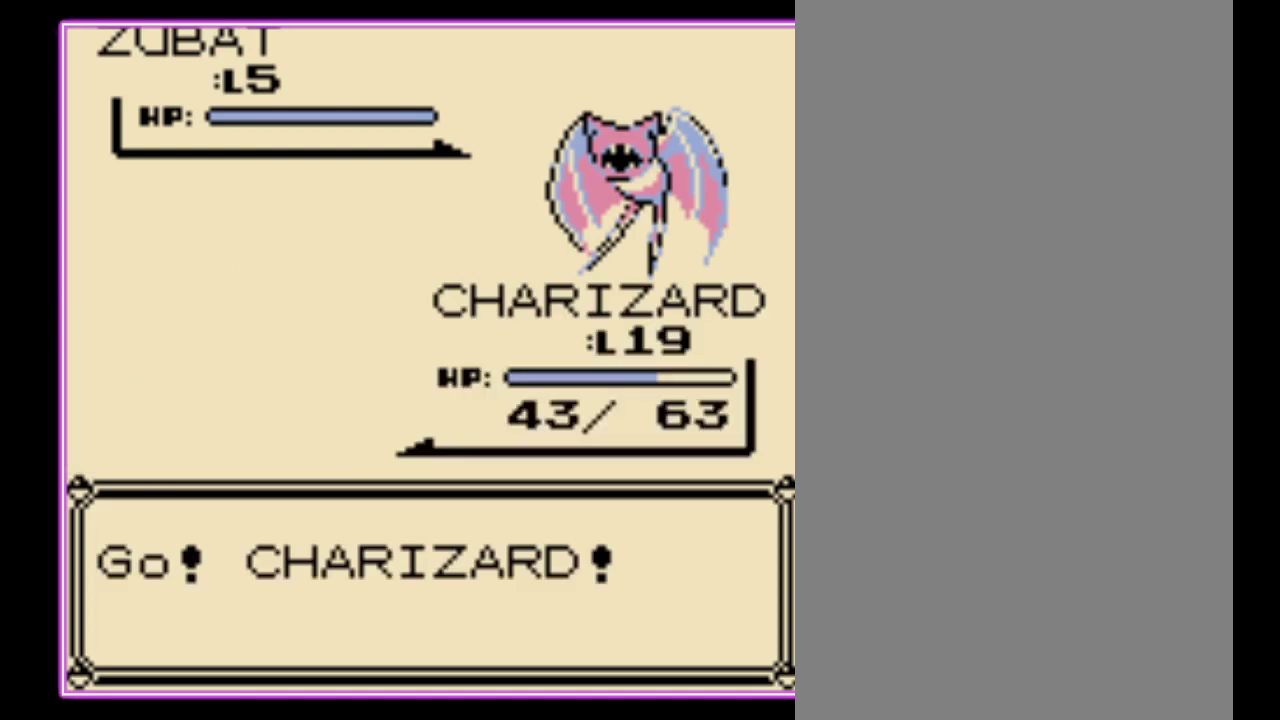
{"buttons": ["B"], "events": [[67, "B", "down"], [133, "B", "up"], [200, "B", "down"], [300, "B", "up"], [367, "B", "down"], [433, "B", "up"], [500, "B", "down"]]}
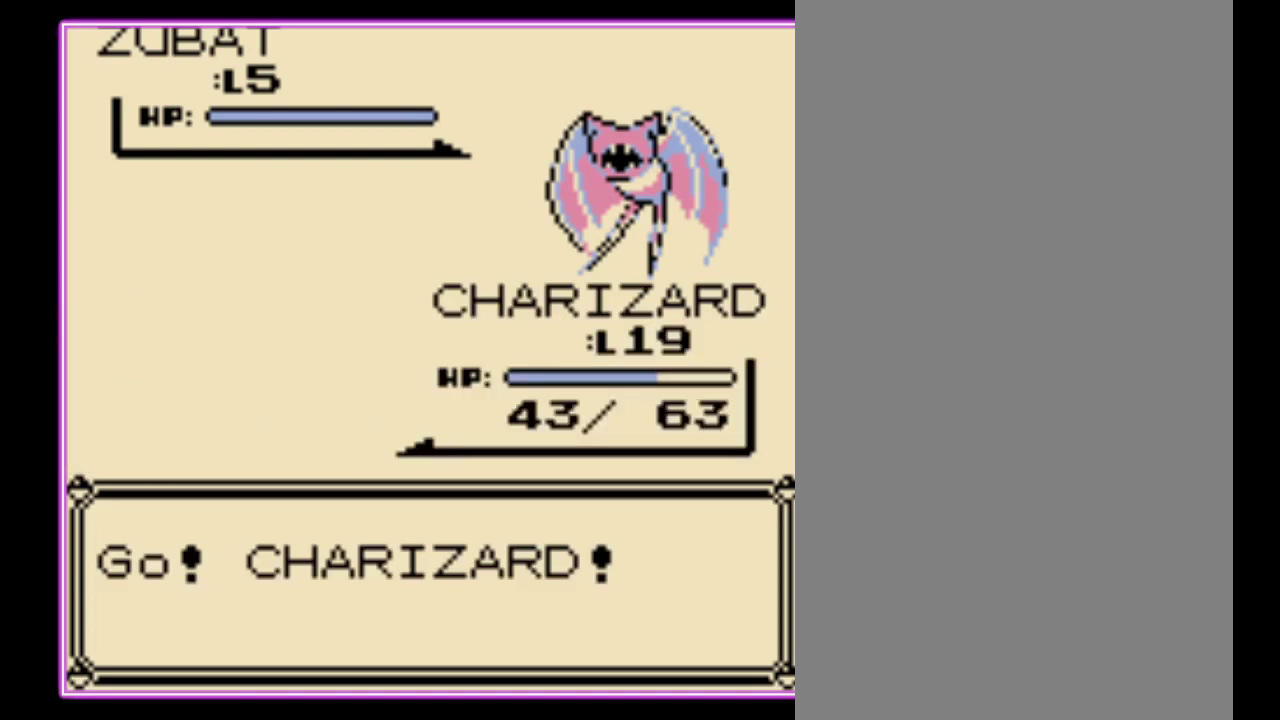
{"buttons": ["B"], "events": [[67, "B", "up"], [133, "B", "down"], [233, "B", "up"], [300, "B", "down"], [367, "B", "up"], [467, "B", "down"]]}
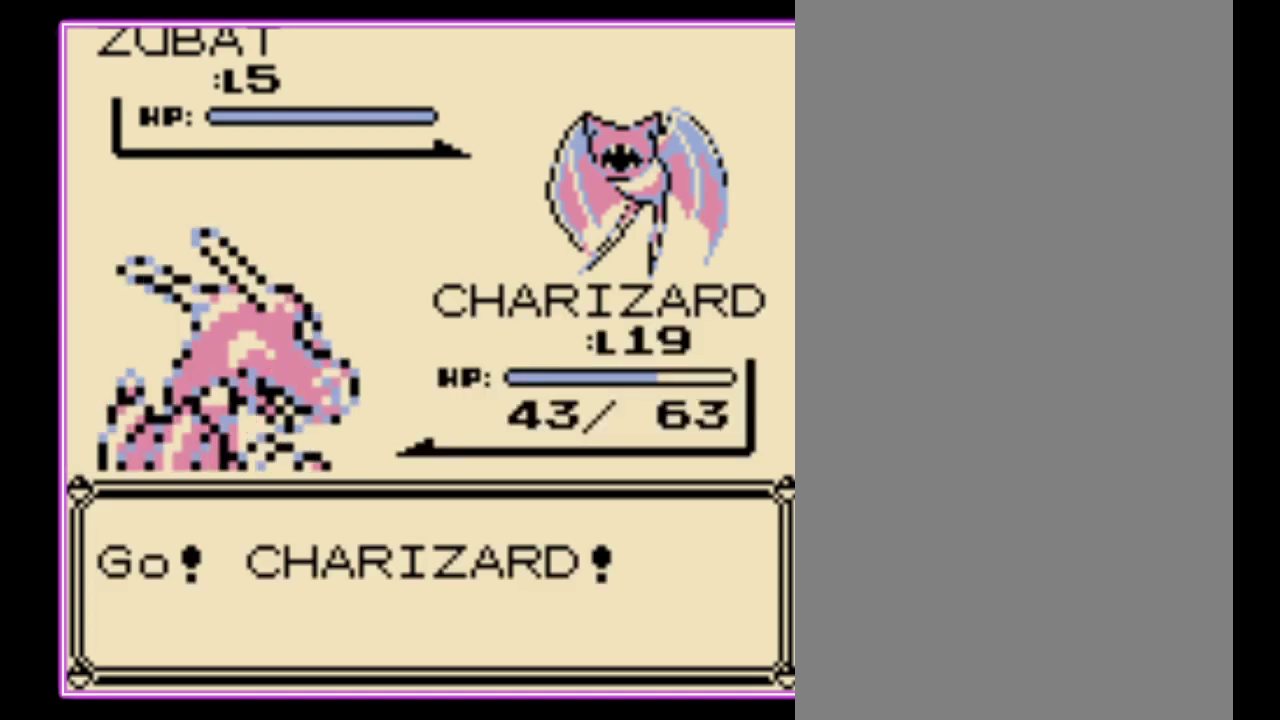
{"buttons": [], "events": [[33, "B", "up"], [100, "B", "down"], [167, "B", "up"]]}
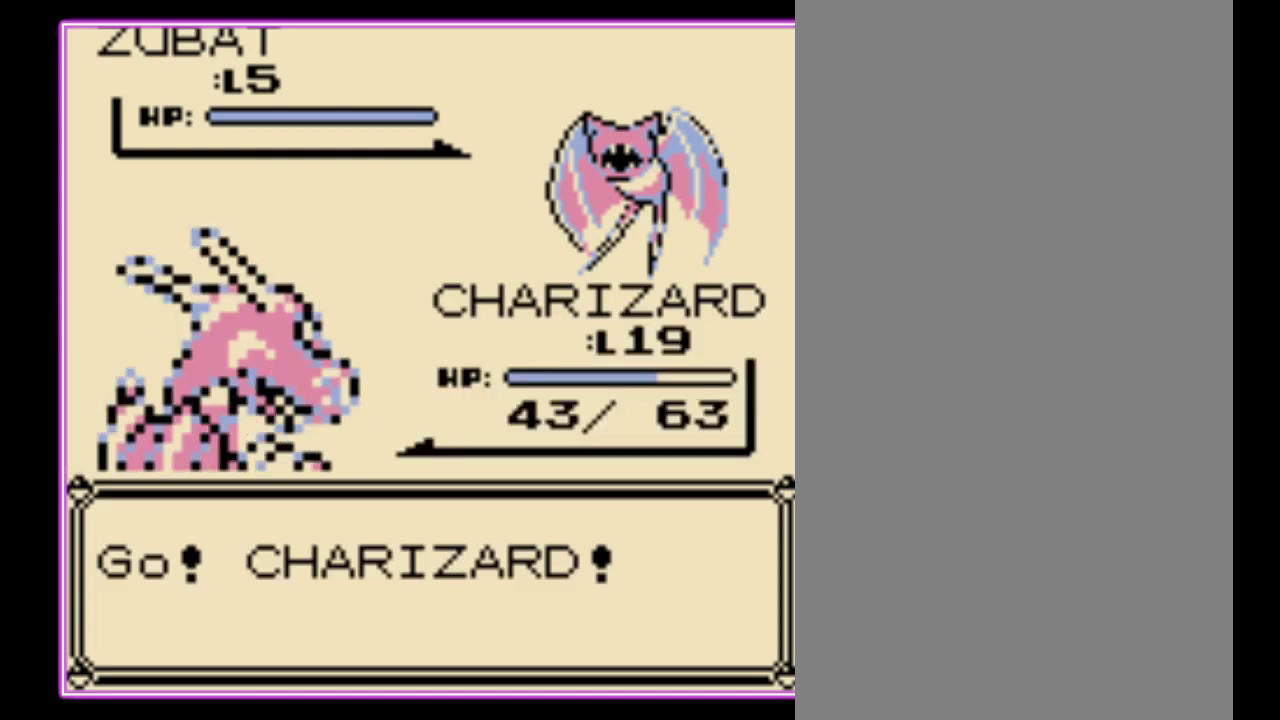
{"buttons": [], "events": []}
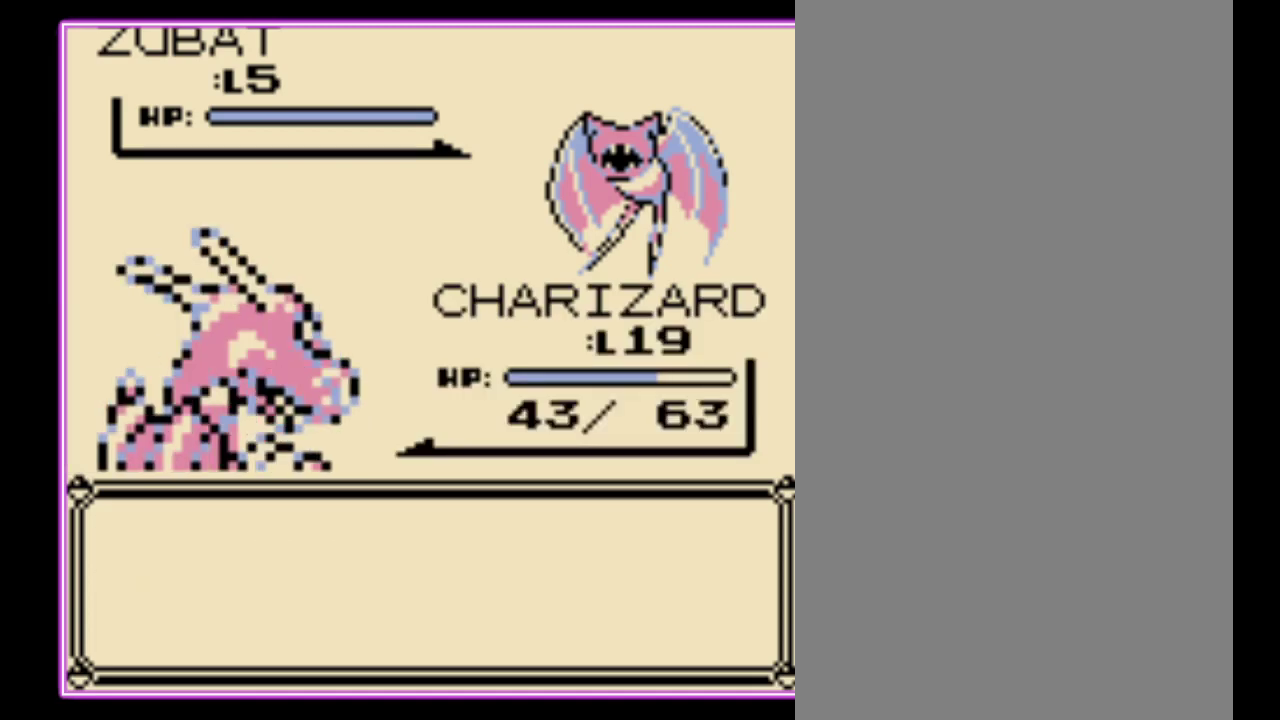
{"buttons": ["DPAD_DOWN"], "events": [[67, "A", "down"], [167, "A", "up"], [300, "DPAD_DOWN", "down"], [400, "DPAD_DOWN", "up"], [467, "DPAD_DOWN", "down"]]}
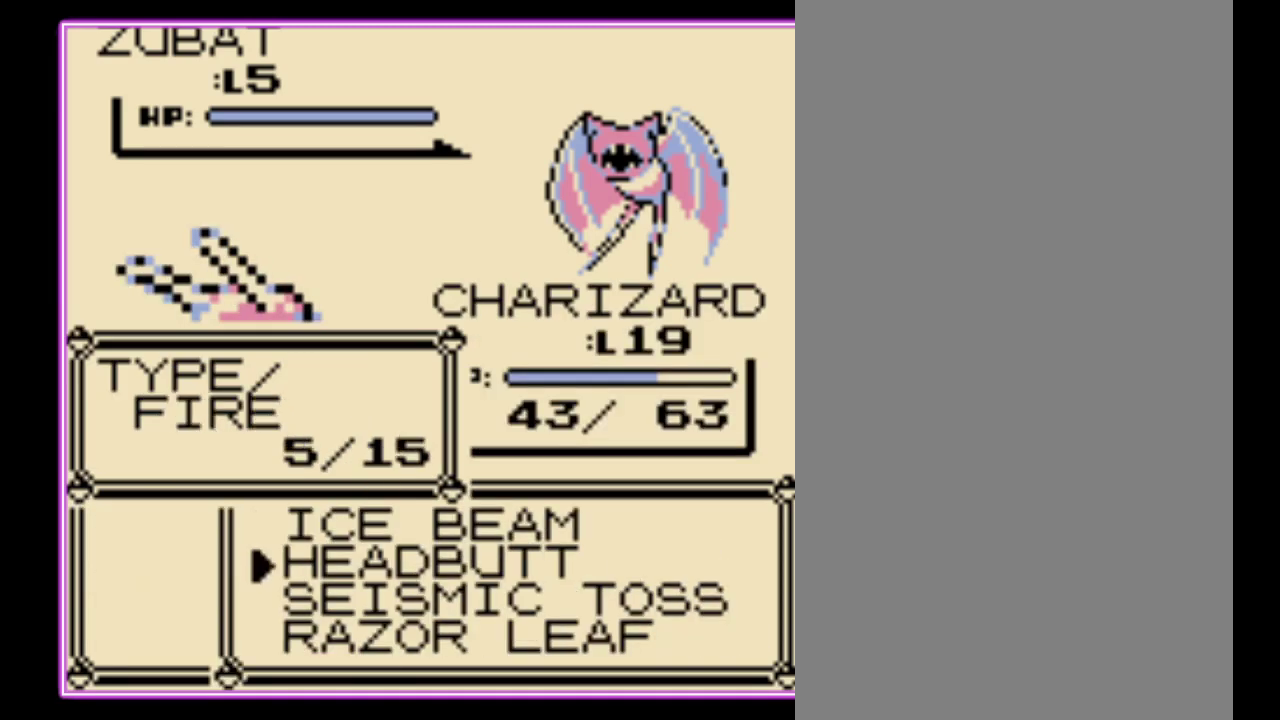
{"buttons": [], "events": [[67, "DPAD_DOWN", "up"], [100, "A", "down"], [167, "A", "up"], [267, "A", "down"], [333, "A", "up"], [400, "A", "down"], [467, "A", "up"]]}
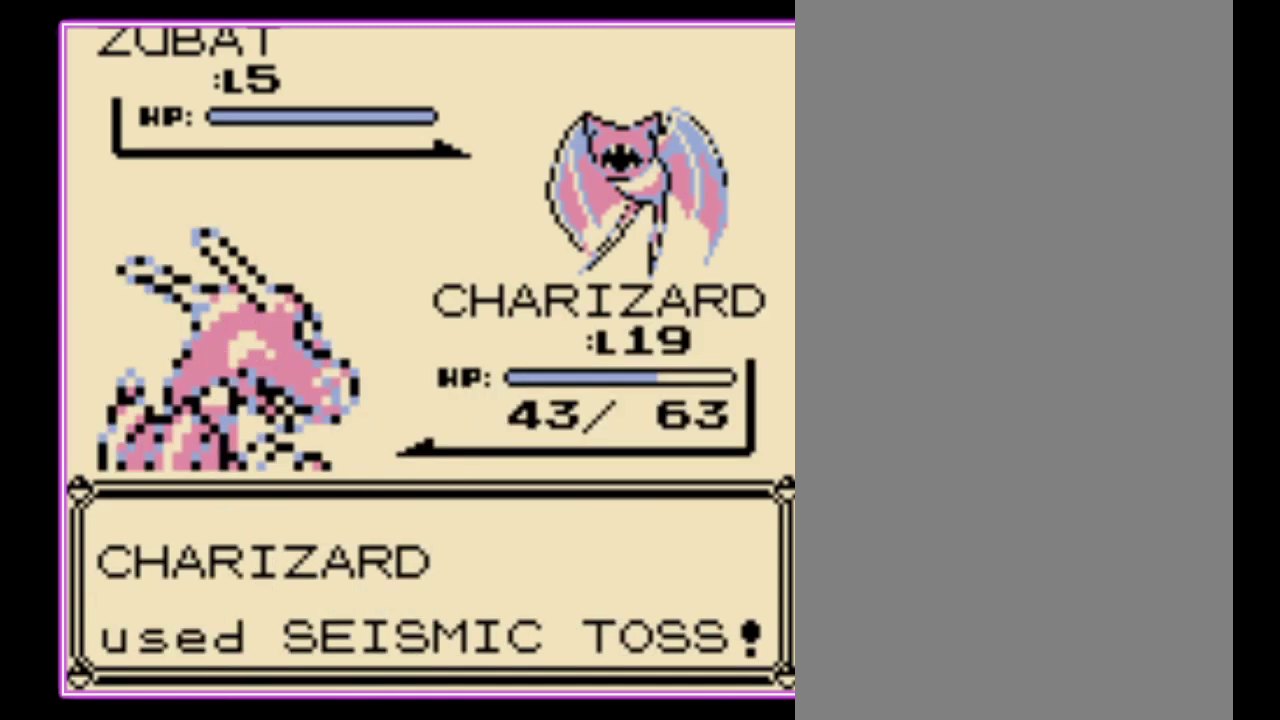
{"buttons": ["A"], "events": [[33, "A", "down"], [100, "A", "up"], [200, "A", "down"], [267, "A", "up"], [333, "A", "down"], [400, "A", "up"], [467, "A", "down"]]}
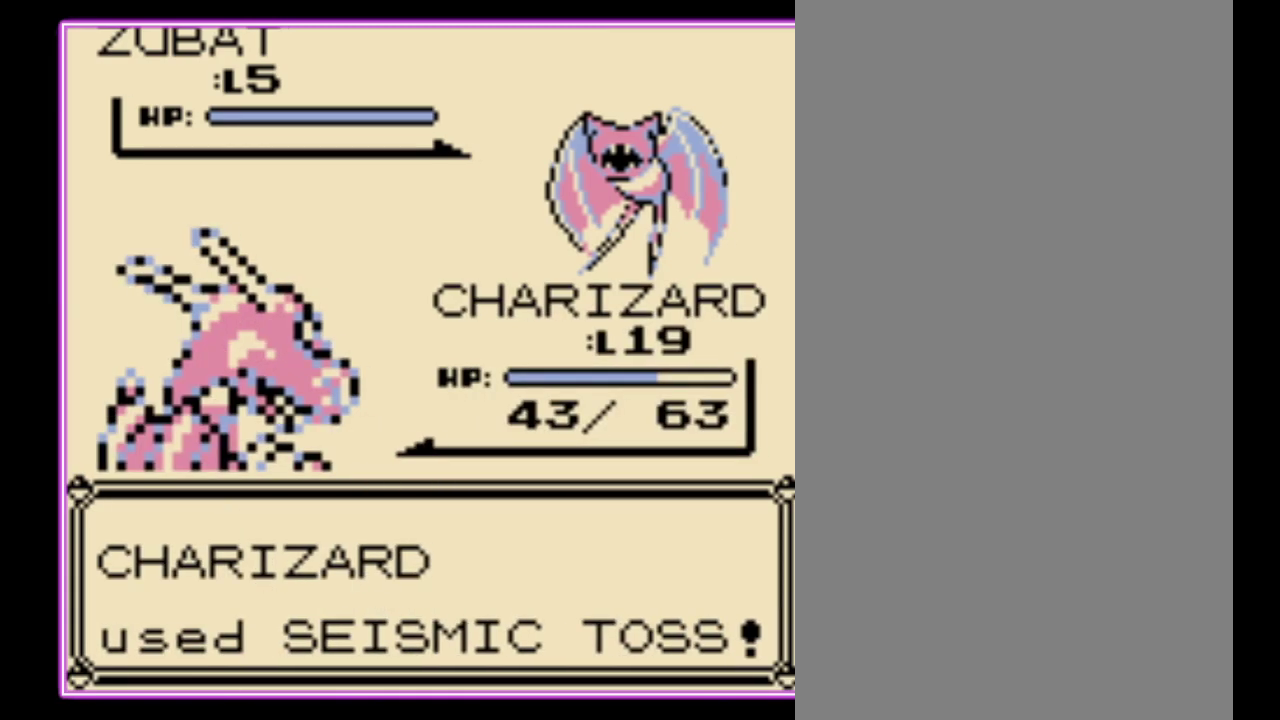
{"buttons": [], "events": [[33, "A", "up"], [267, "A", "down"], [333, "A", "up"]]}
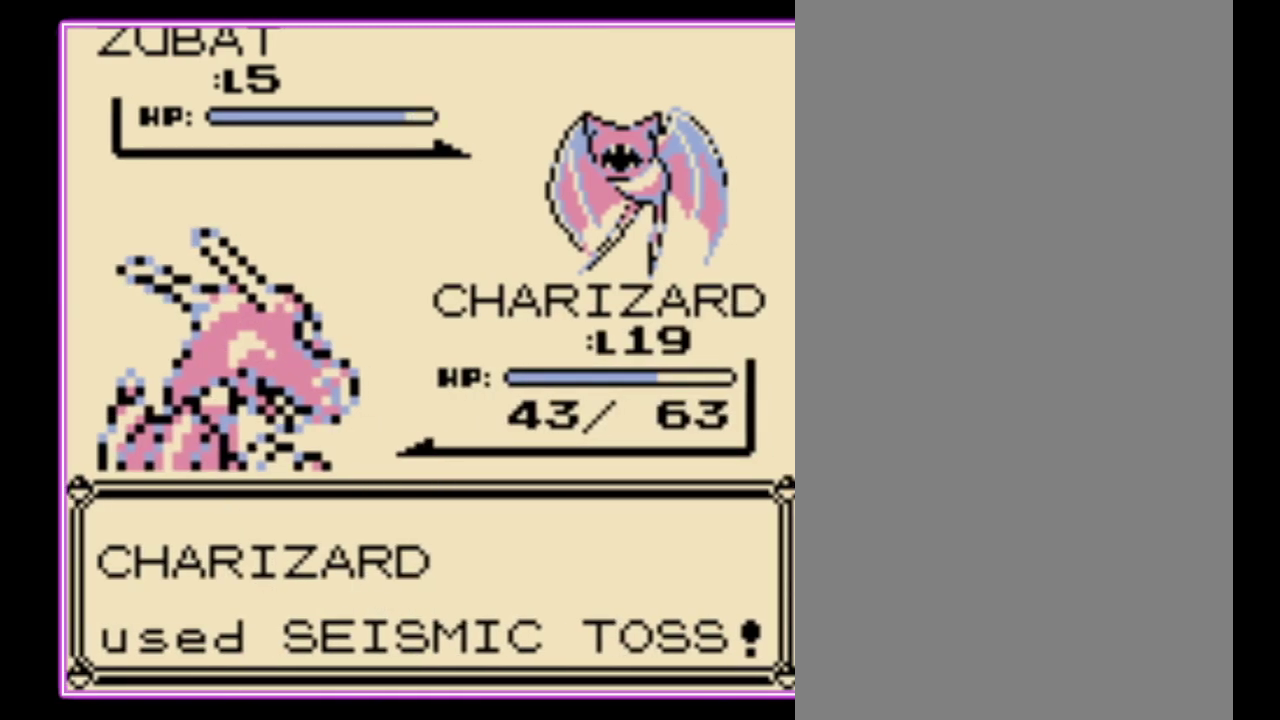
{"buttons": [], "events": []}
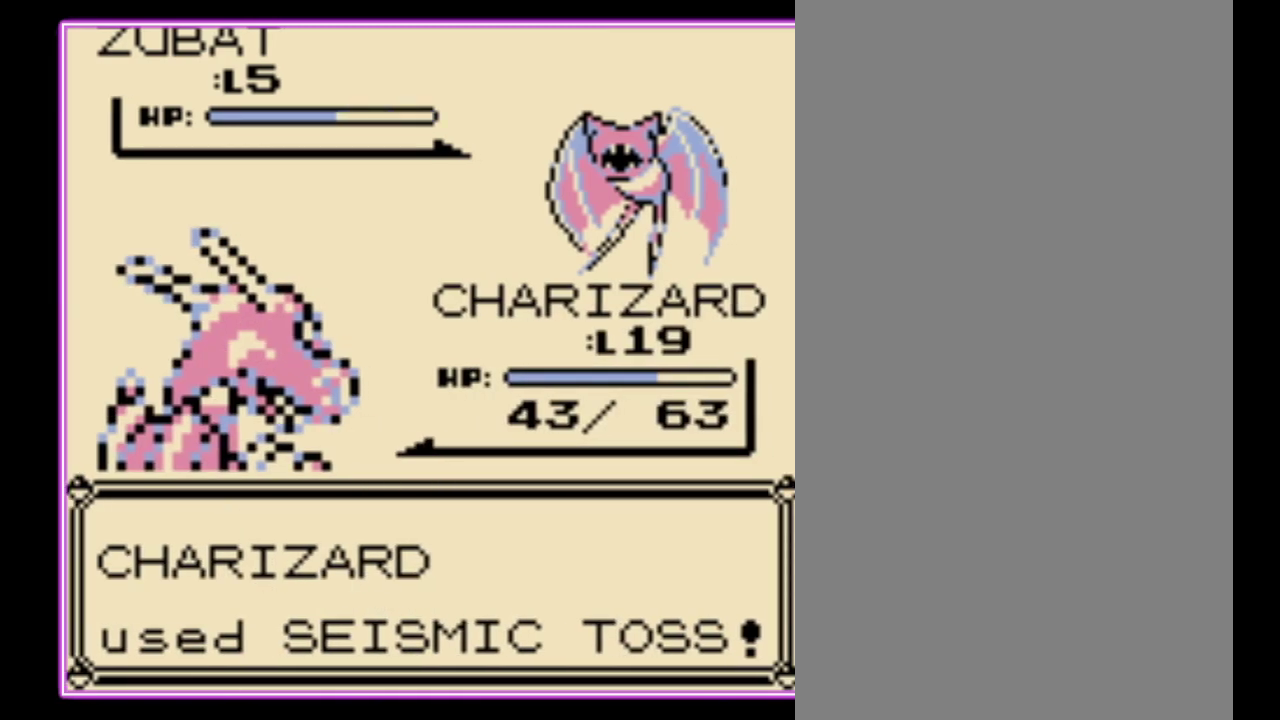
{"buttons": [], "events": []}
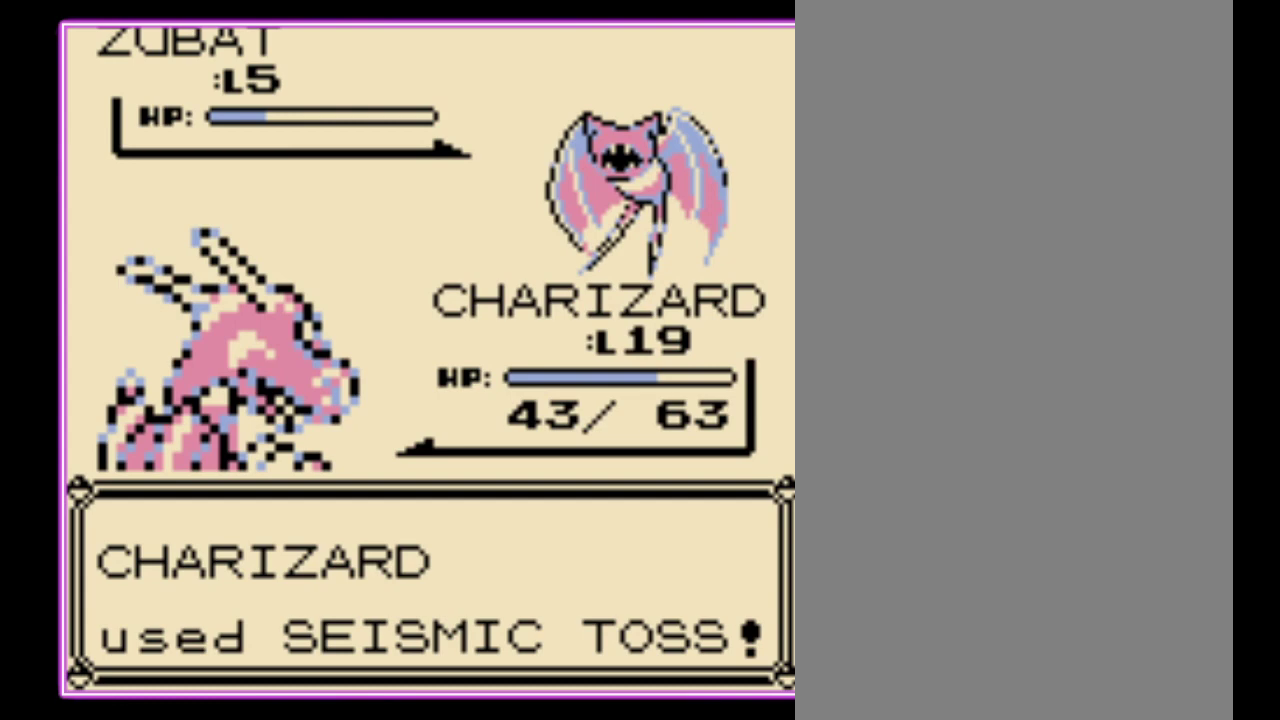
{"buttons": [], "events": [[133, "B", "down"], [200, "B", "up"], [300, "B", "down"], [367, "B", "up"], [433, "B", "down"], [500, "B", "up"]]}
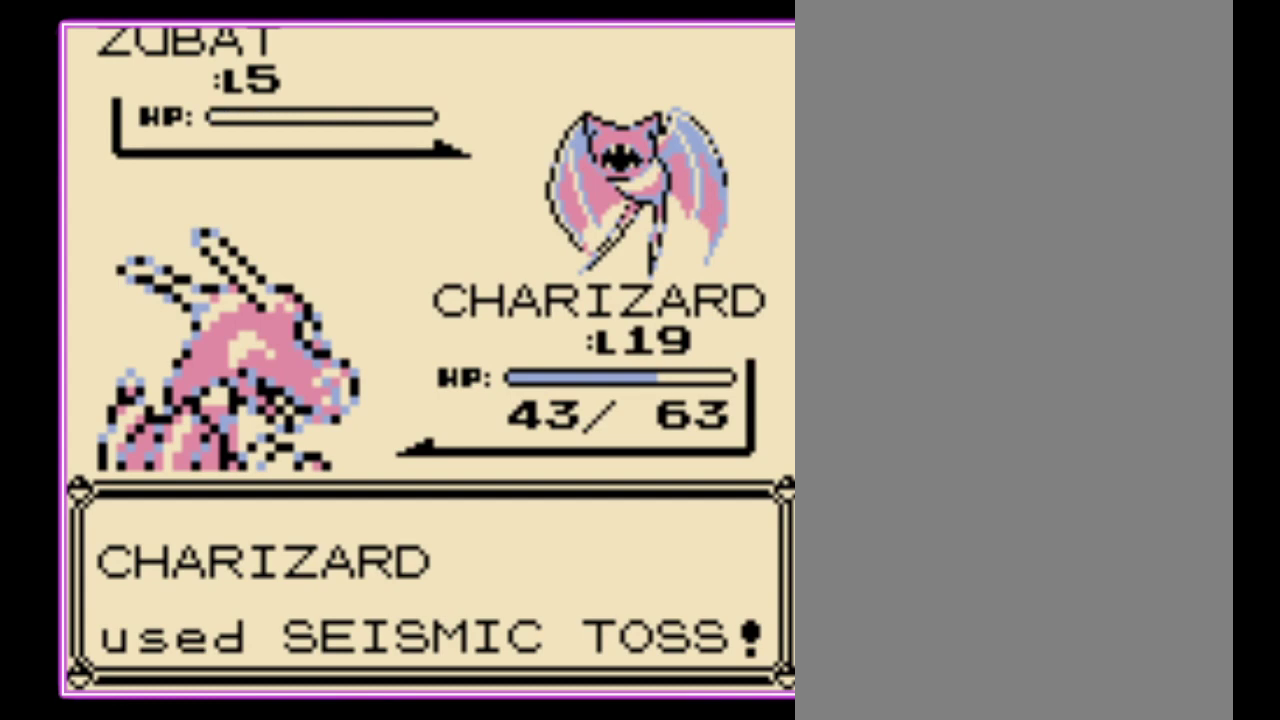
{"buttons": [], "events": [[100, "B", "down"], [167, "B", "up"], [233, "B", "down"], [300, "B", "up"], [367, "B", "down"], [467, "B", "up"]]}
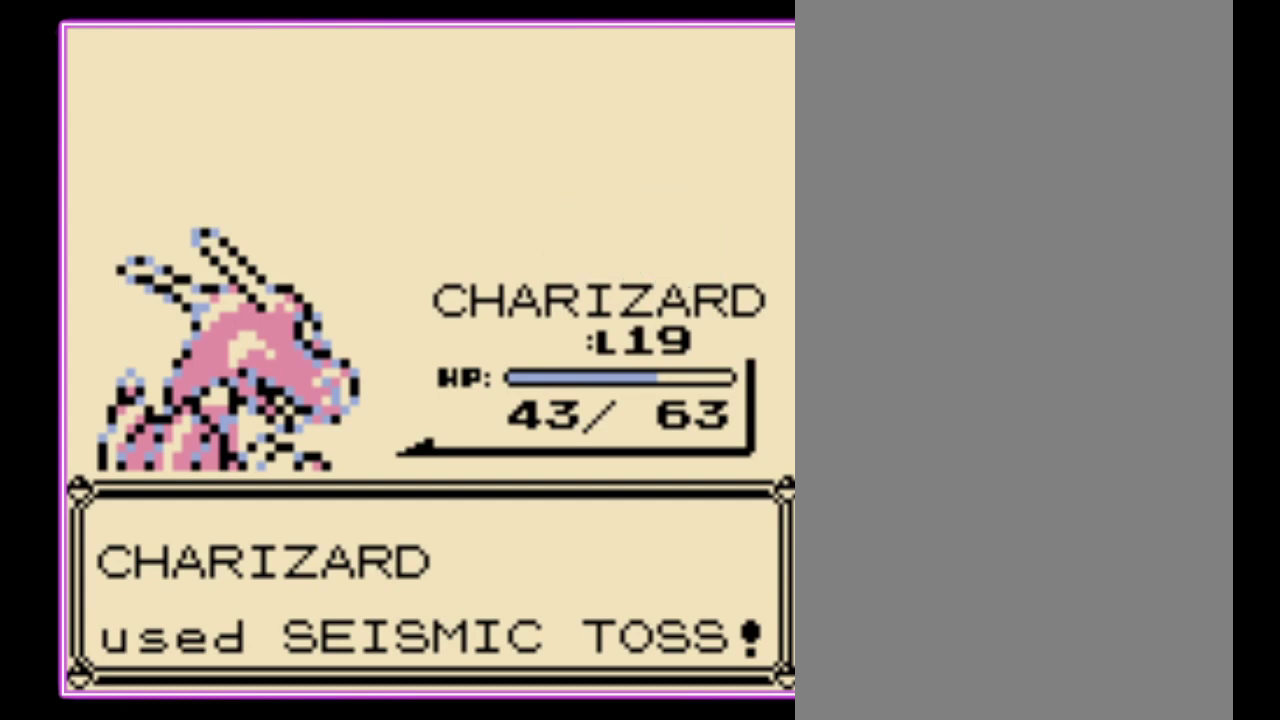
{"buttons": [], "events": [[33, "B", "down"], [100, "B", "up"], [167, "B", "down"], [233, "B", "up"], [300, "B", "down"], [367, "B", "up"], [433, "B", "down"], [500, "B", "up"]]}
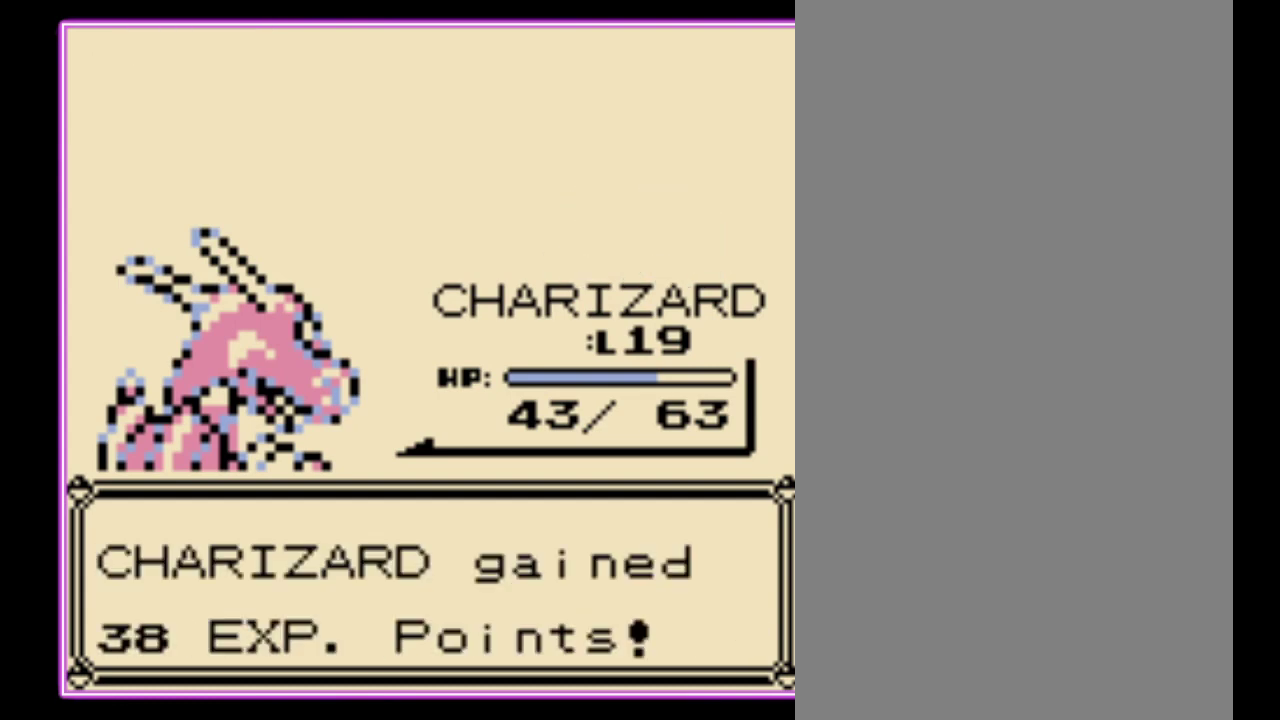
{"buttons": [], "events": [[67, "B", "down"], [133, "B", "up"], [200, "B", "down"], [267, "B", "up"], [333, "B", "down"], [433, "B", "up"]]}
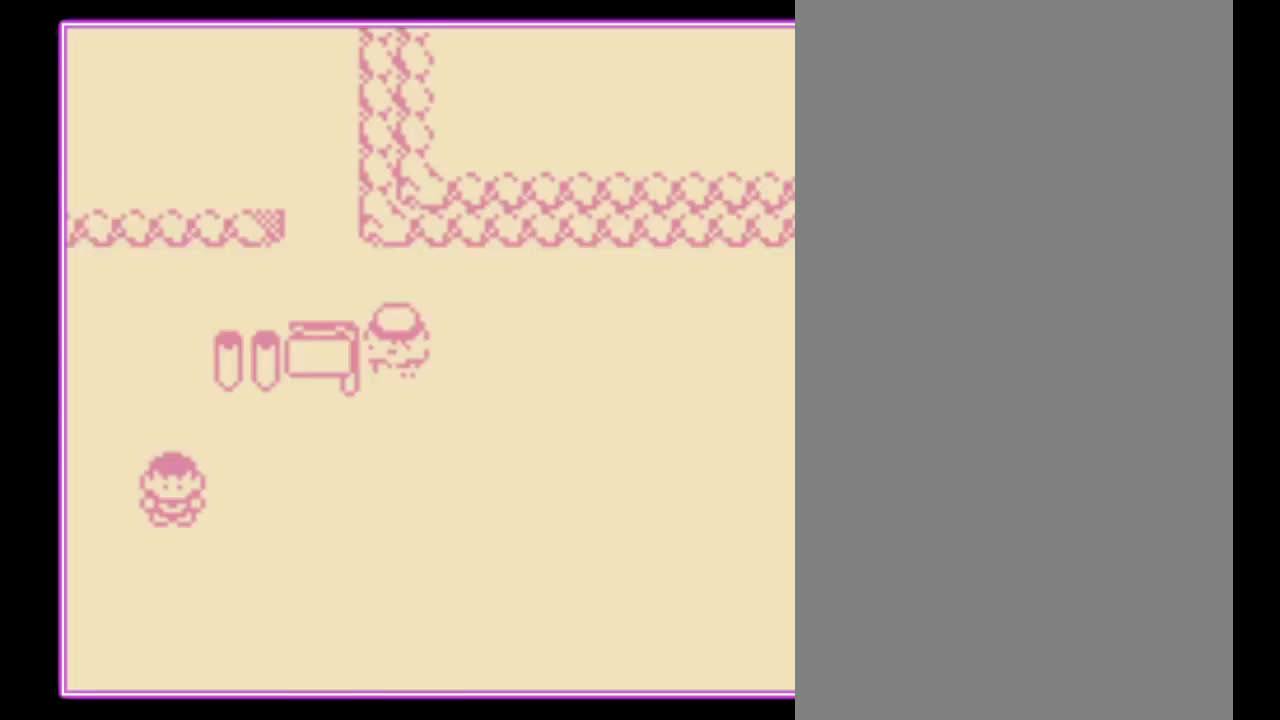
{"buttons": ["DPAD_LEFT"], "events": [[33, "DPAD_UP", "down"], [433, "DPAD_LEFT", "down"], [467, "DPAD_UP", "up"]]}
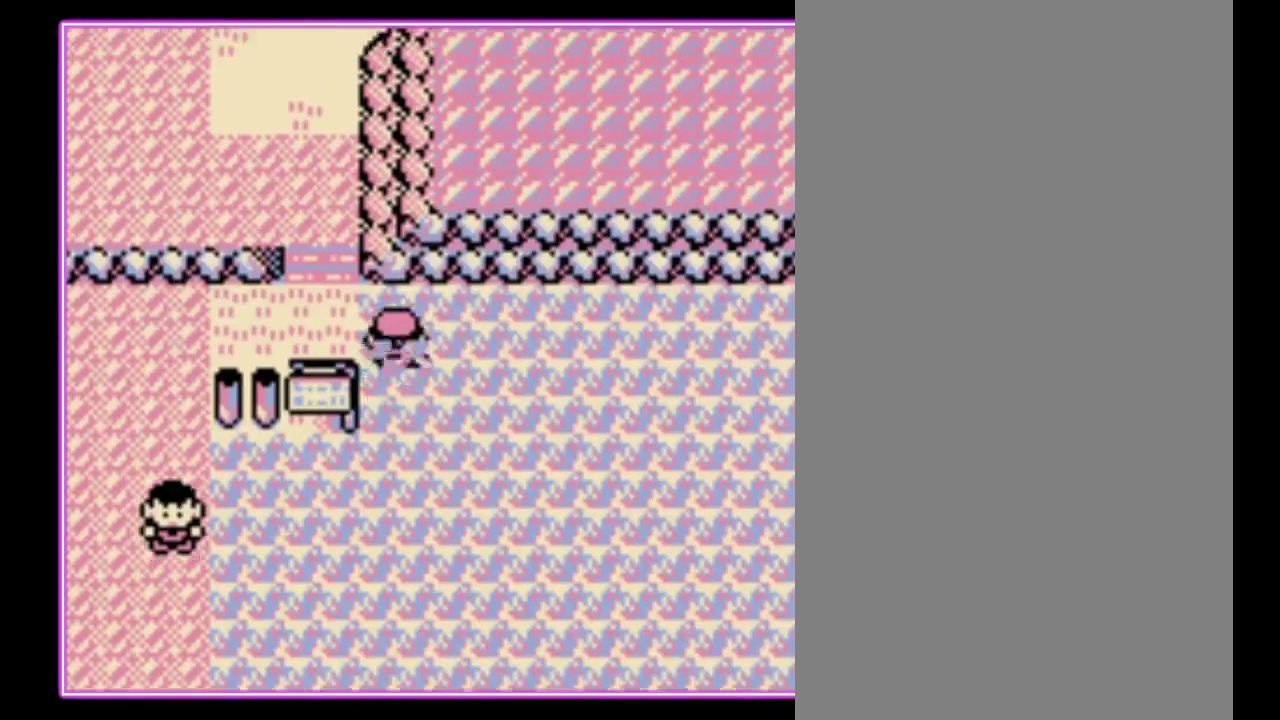
{"buttons": ["DPAD_UP"], "events": [[233, "DPAD_UP", "down"], [267, "DPAD_LEFT", "up"]]}
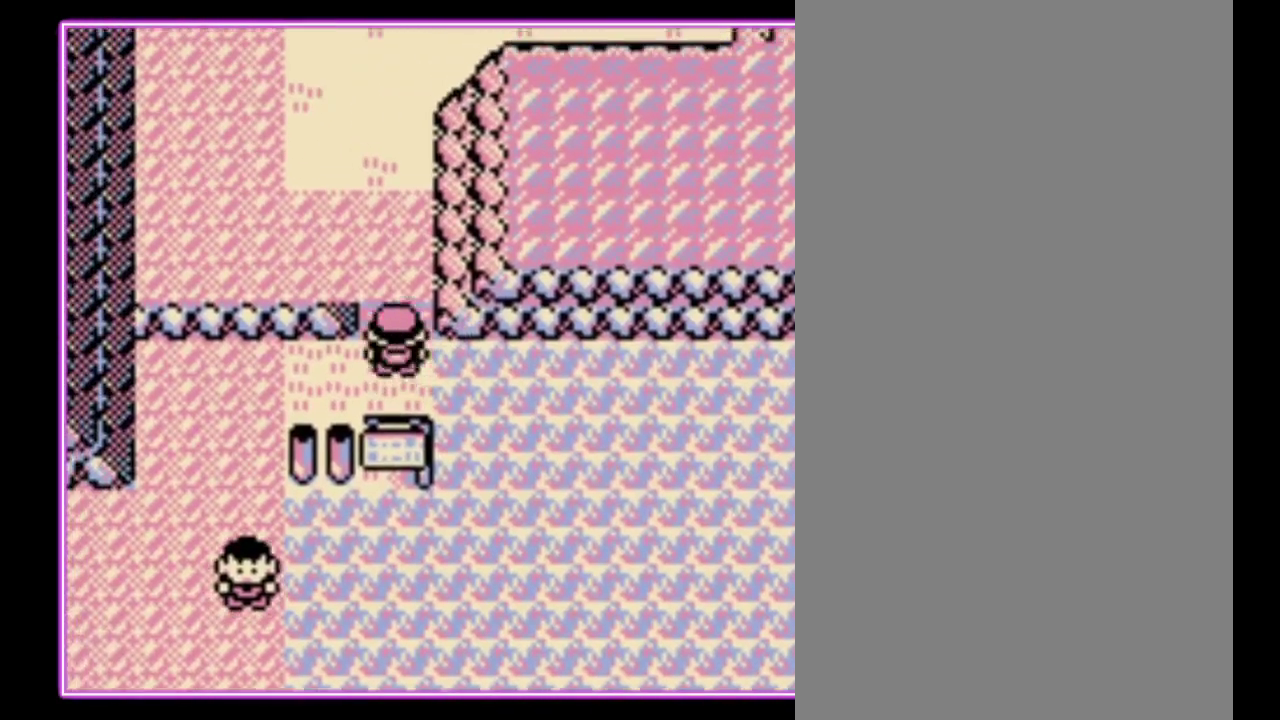
{"buttons": ["DPAD_UP"], "events": []}
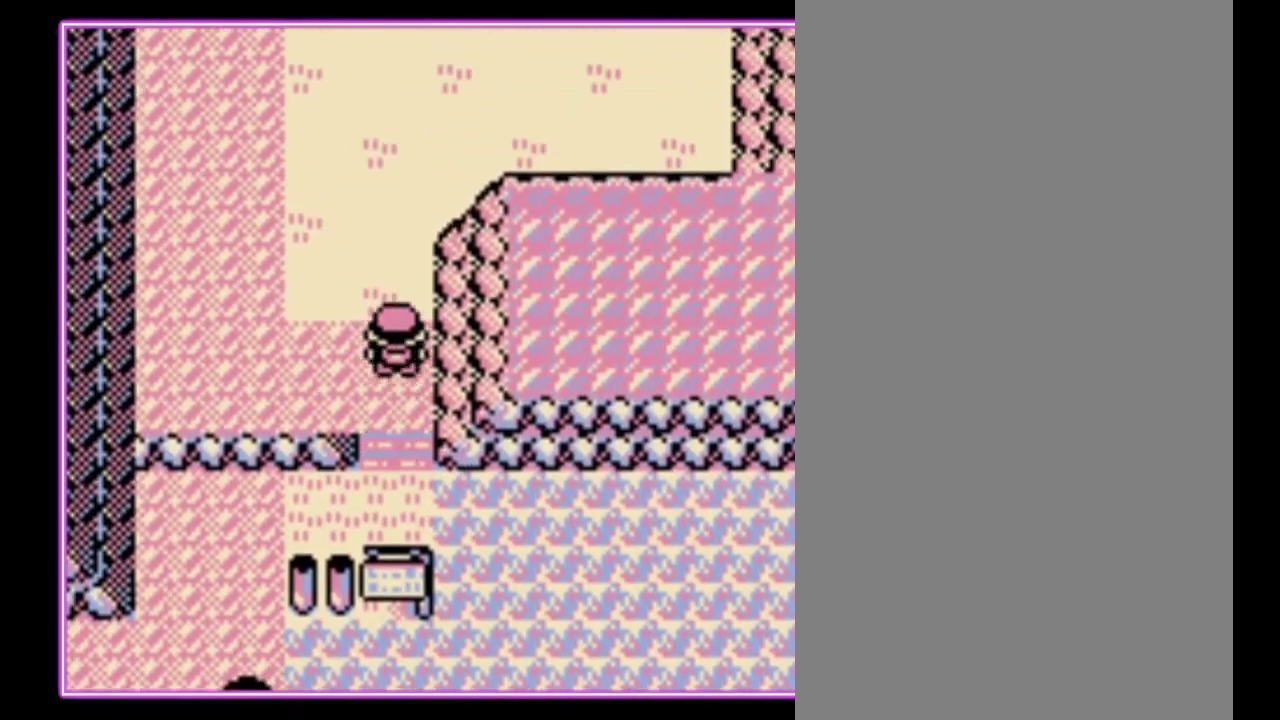
{"buttons": ["DPAD_UP"], "events": []}
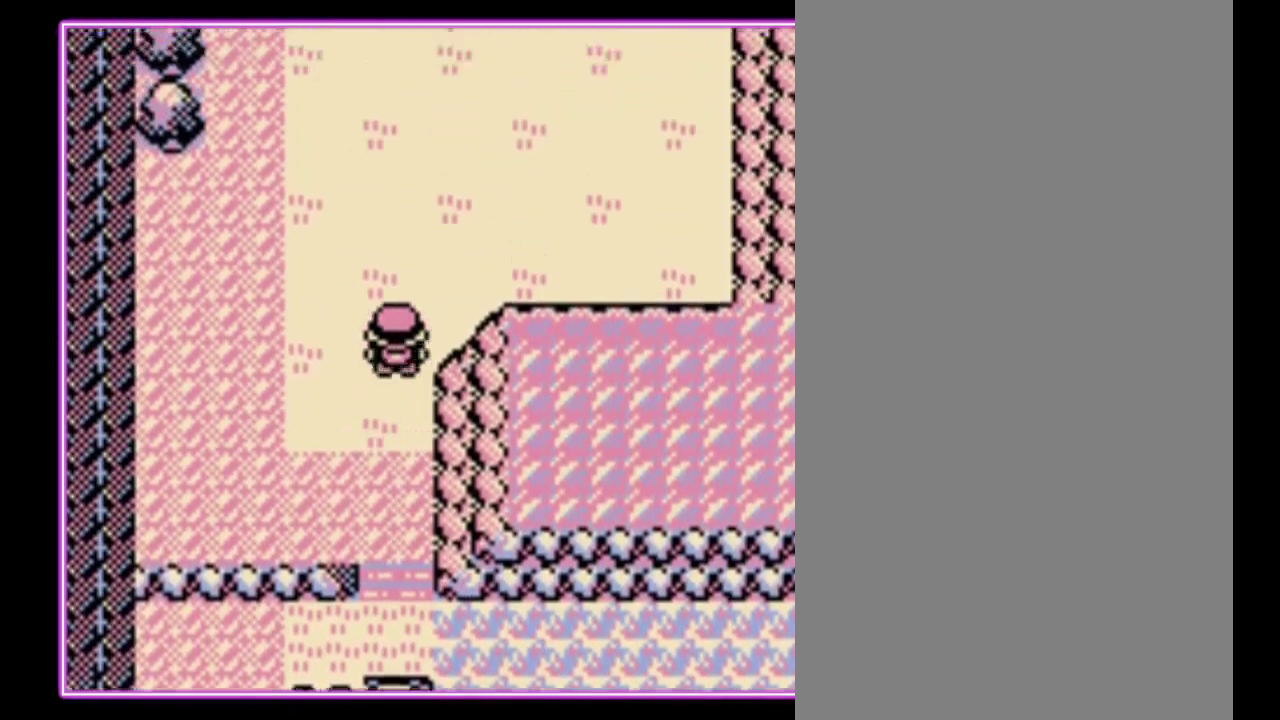
{"buttons": ["DPAD_UP"], "events": []}
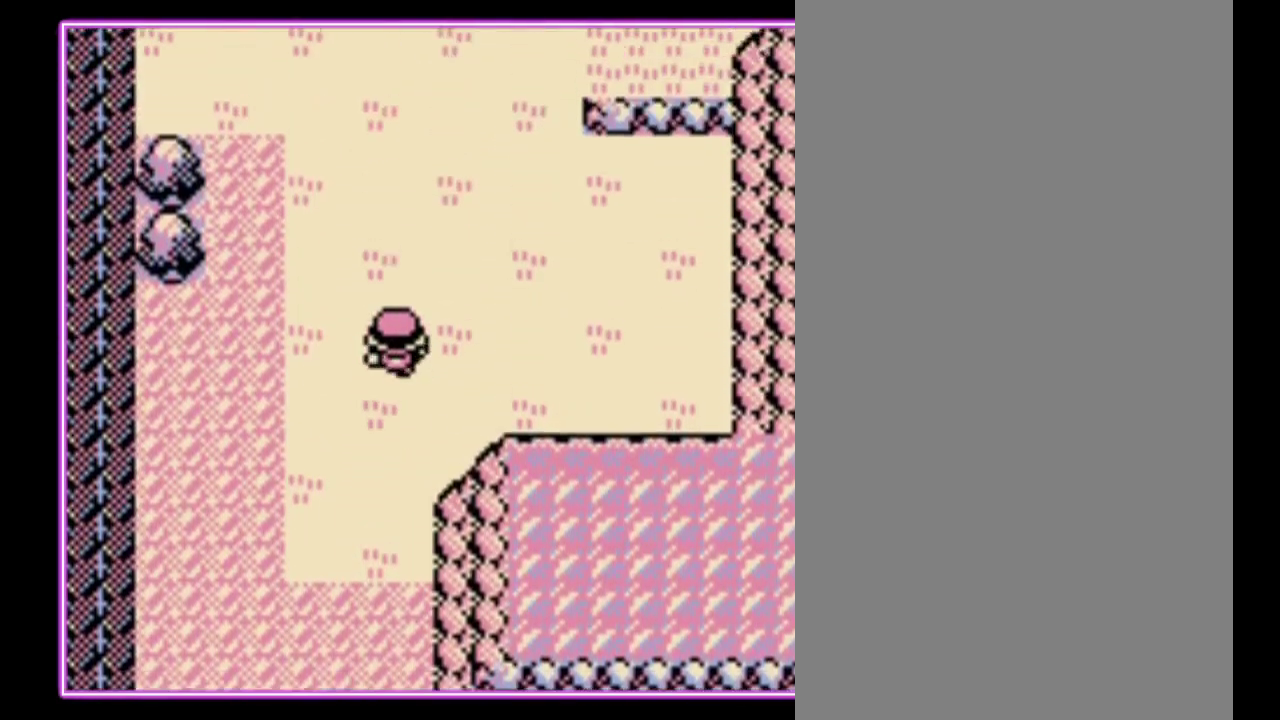
{"buttons": ["DPAD_UP"], "events": []}
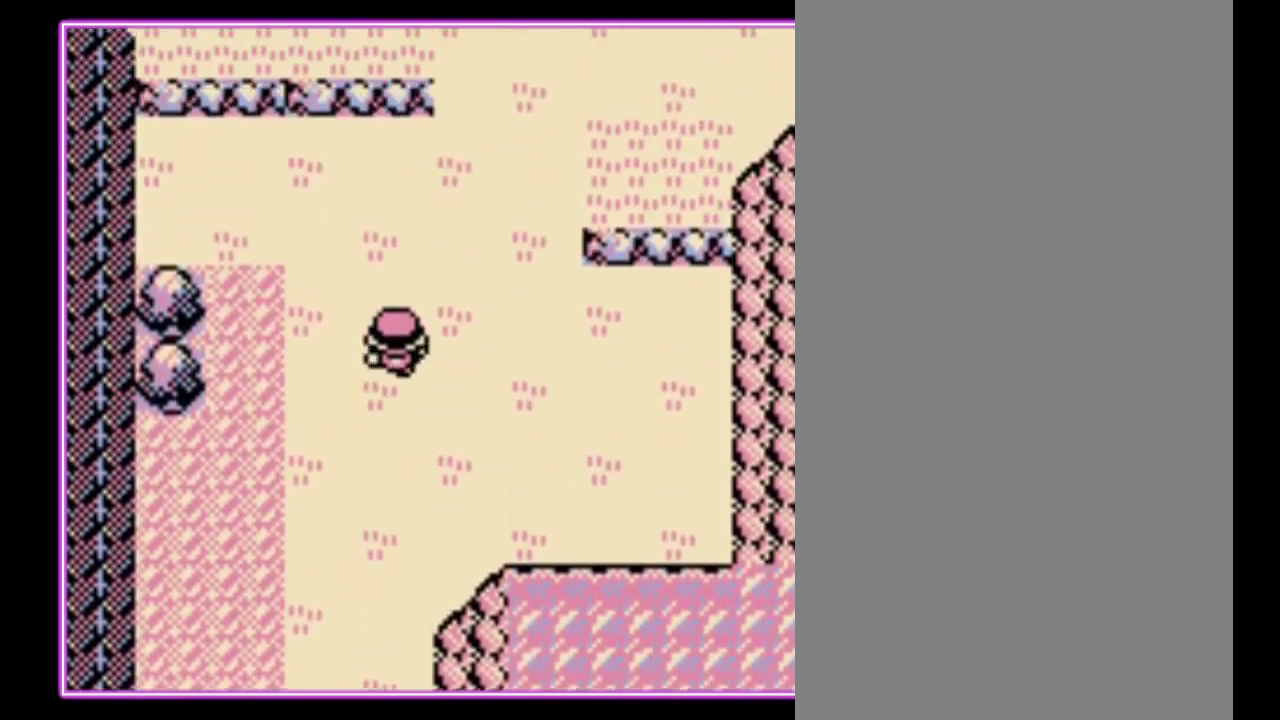
{"buttons": ["DPAD_UP"], "events": []}
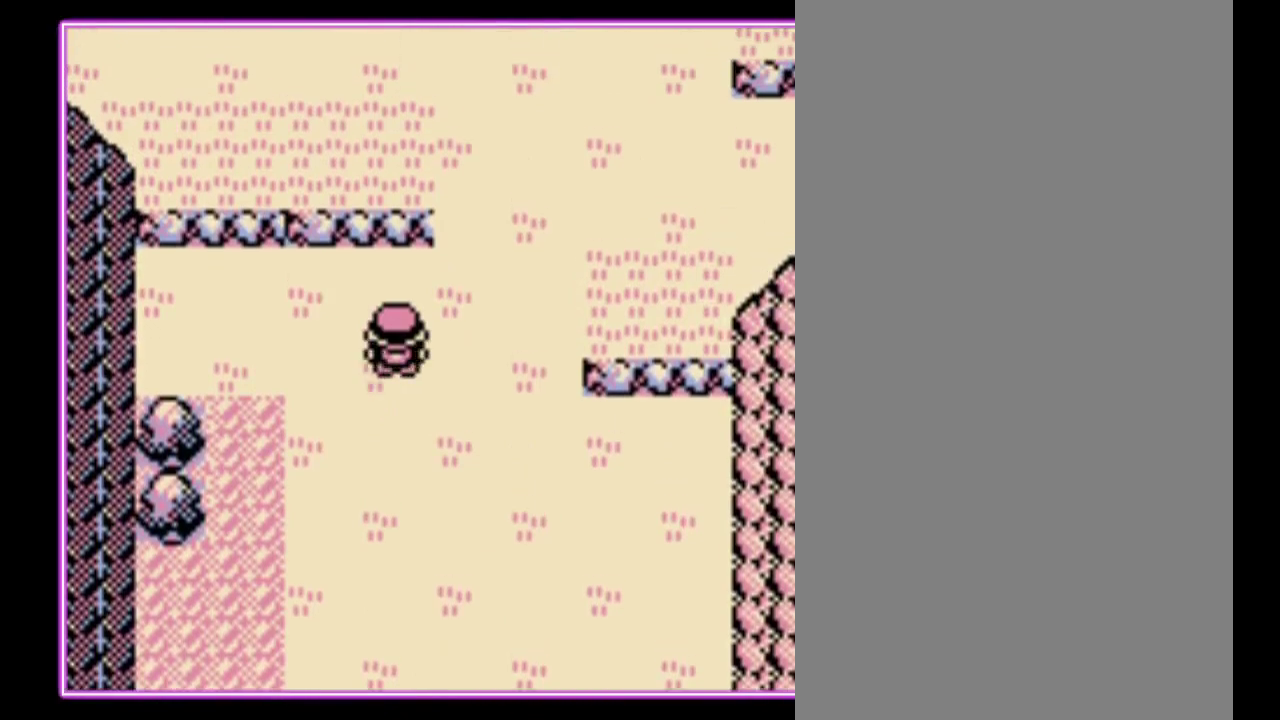
{"buttons": ["DPAD_RIGHT"], "events": [[133, "DPAD_RIGHT", "down"], [167, "DPAD_UP", "up"]]}